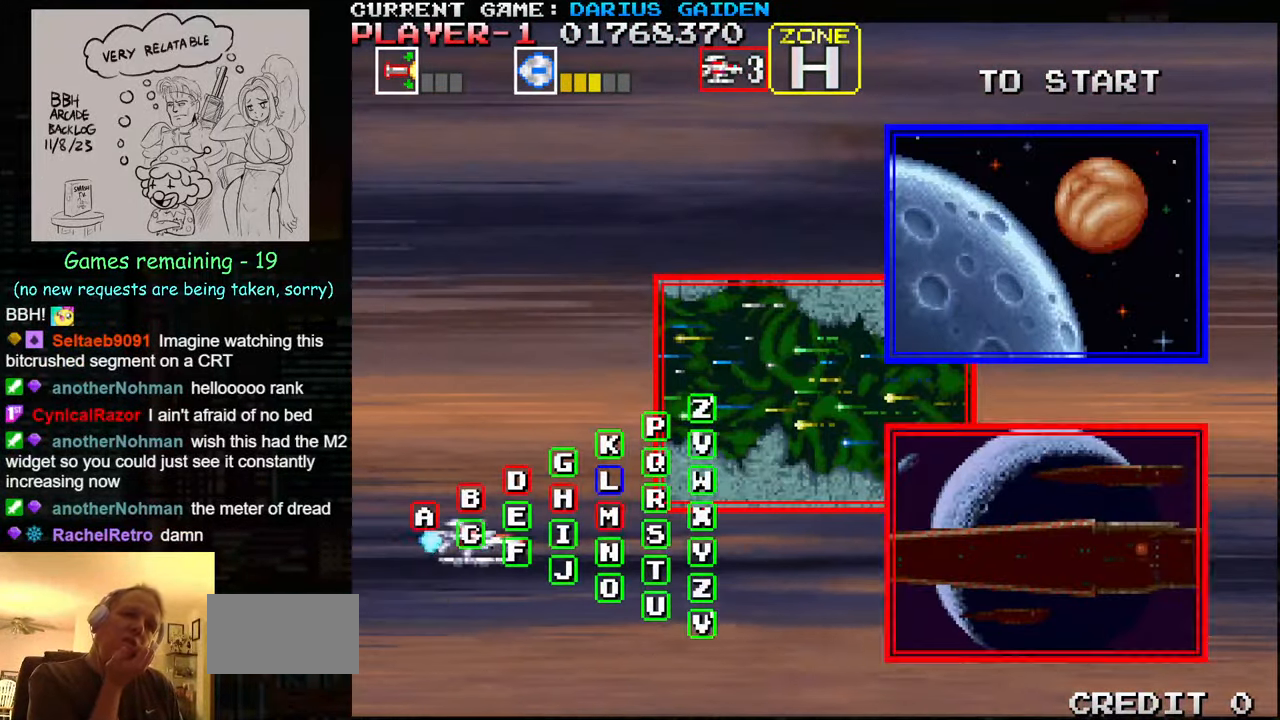
Gameplay with a controller (arcade stick); each line is a JSON object with the inputs held at the frame after it. "events" lists button and stick changes between this image and that frame as [ms after this image, input, new state], when the widget could be followed in between. Not read: L3 R3.
{"buttons": [], "left_stick": "center", "events": [[167, "left_stick", "up"], [333, "left_stick", "center"]]}
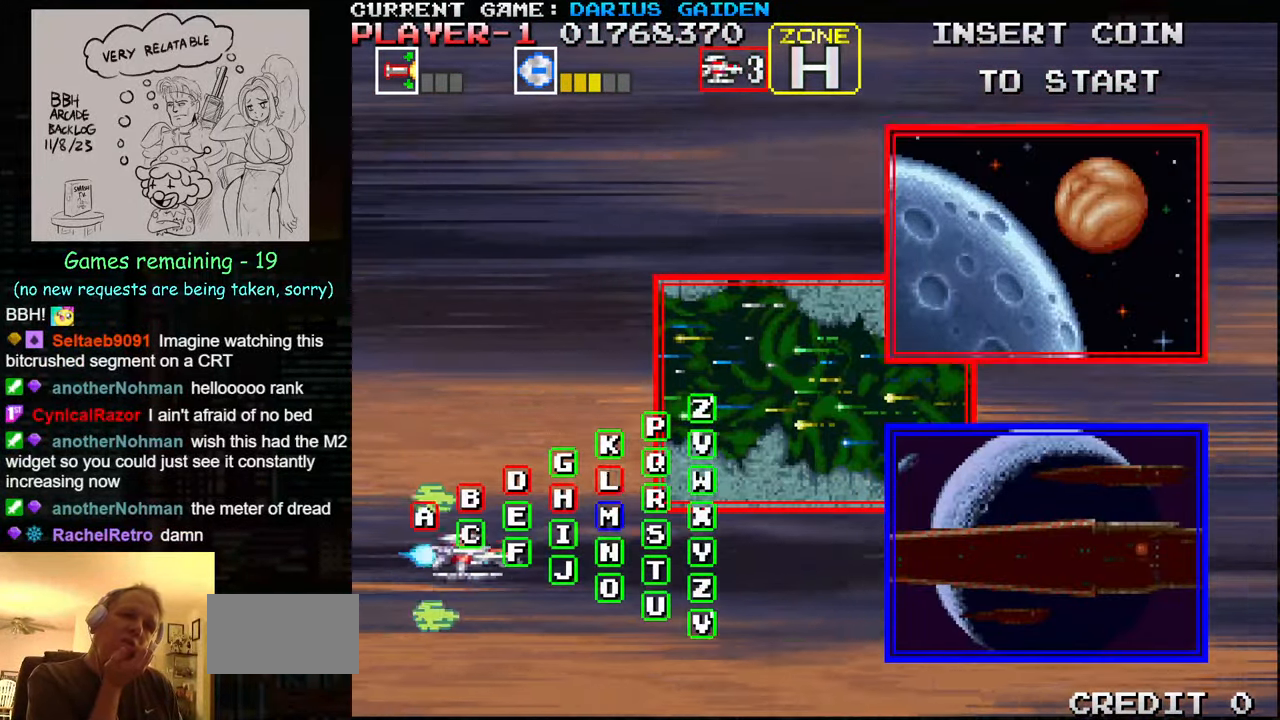
{"buttons": [], "left_stick": "center", "events": []}
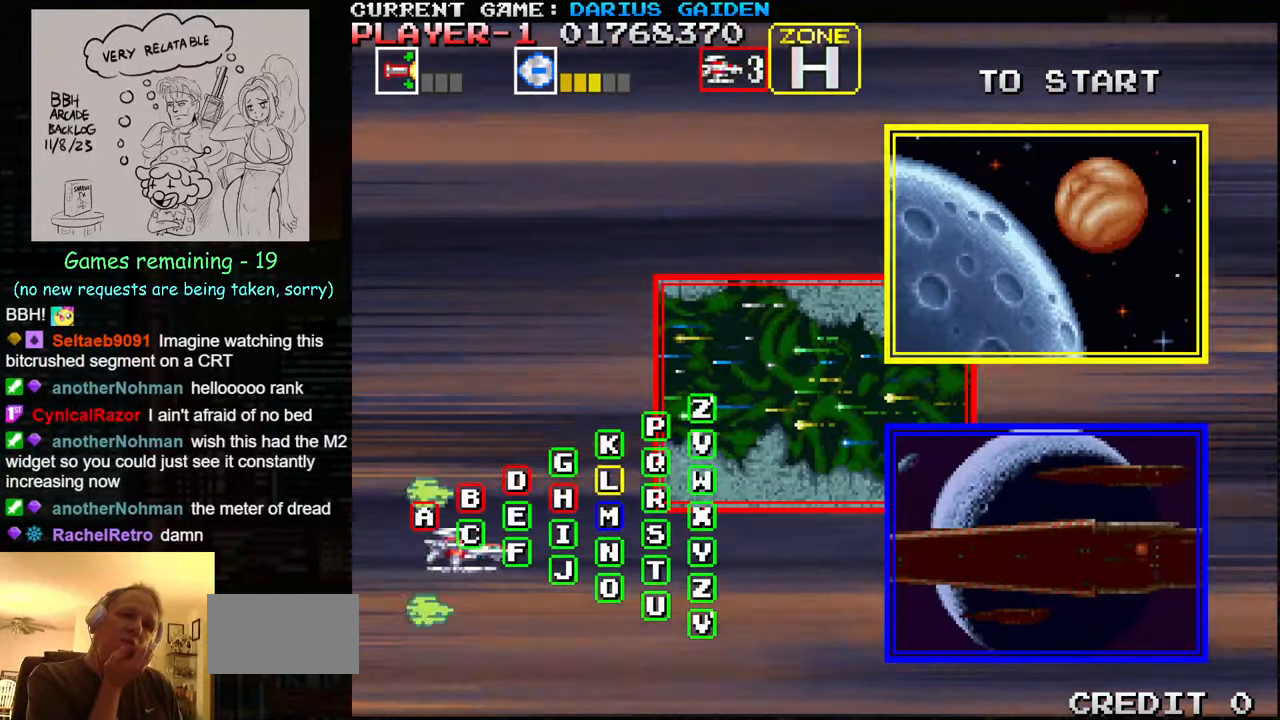
{"buttons": [], "left_stick": "center", "events": [[33, "SQUARE", "down"], [100, "SQUARE", "up"], [283, "SQUARE", "down"], [317, "SQUARE", "up"]]}
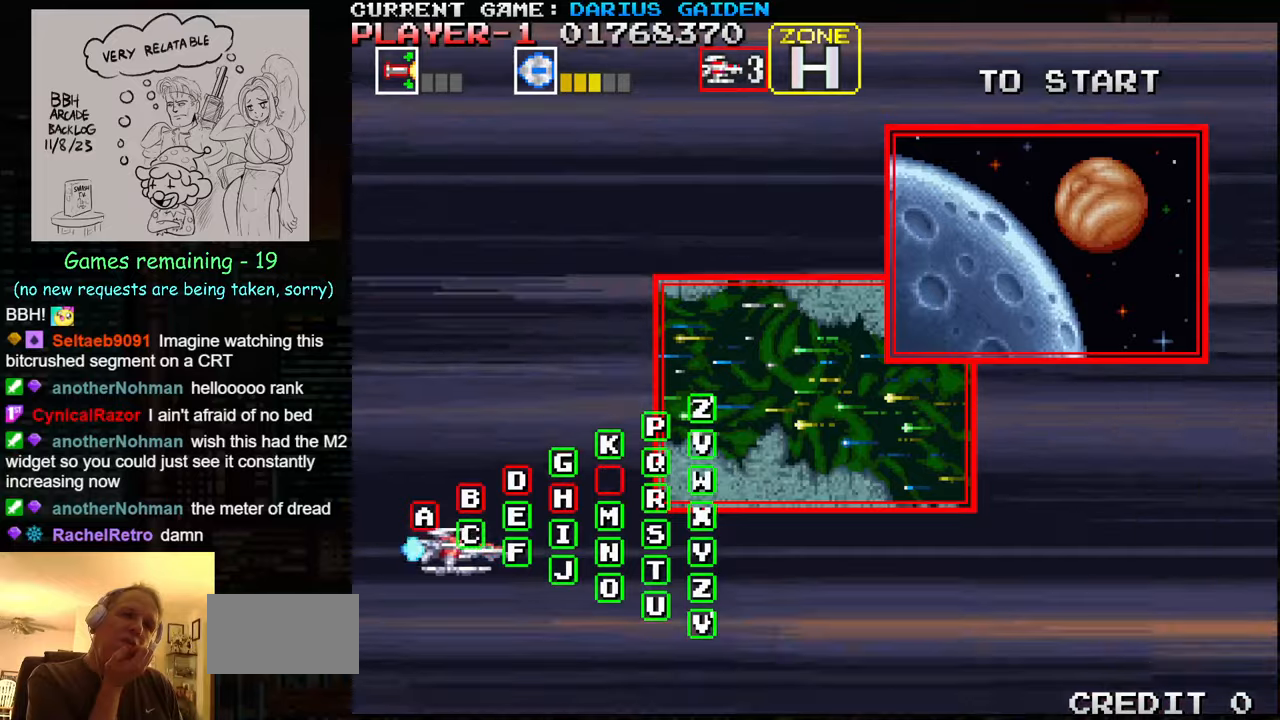
{"buttons": [], "left_stick": "center", "events": [[134, "SQUARE", "down"], [184, "SQUARE", "up"], [367, "SQUARE", "down"], [434, "SQUARE", "up"]]}
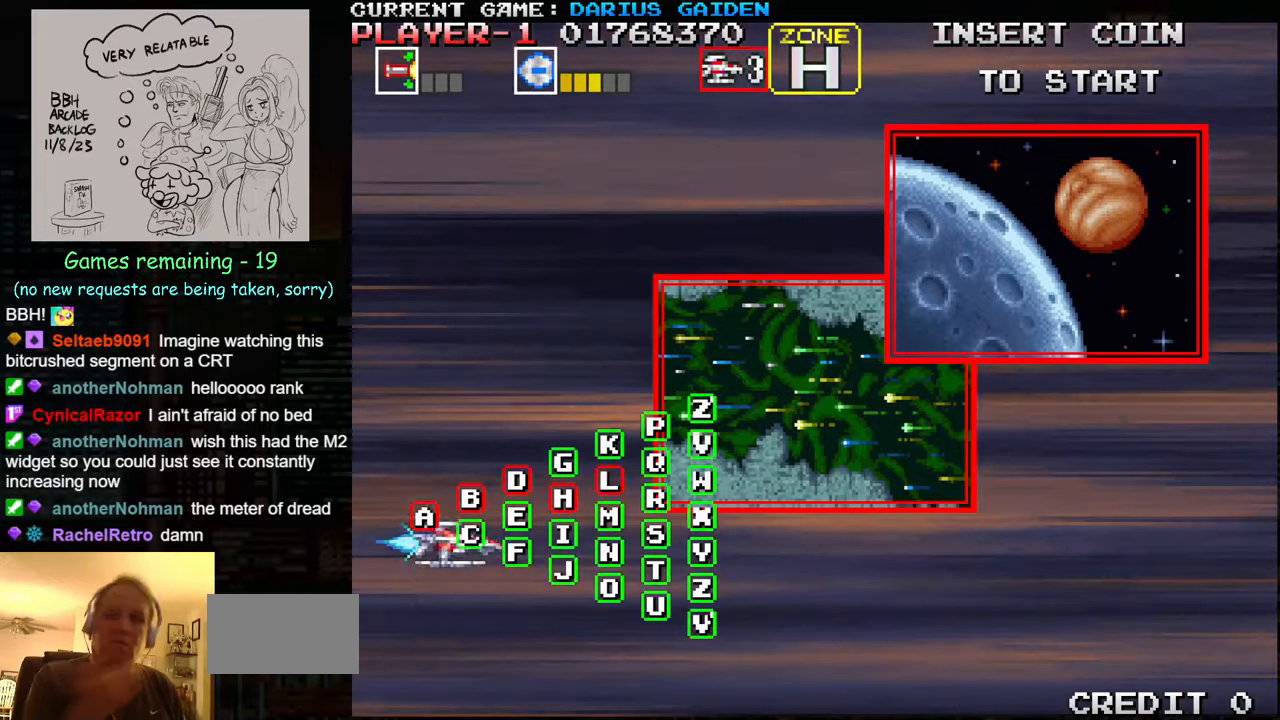
{"buttons": [], "left_stick": "center", "events": [[84, "SQUARE", "down"], [134, "SQUARE", "up"]]}